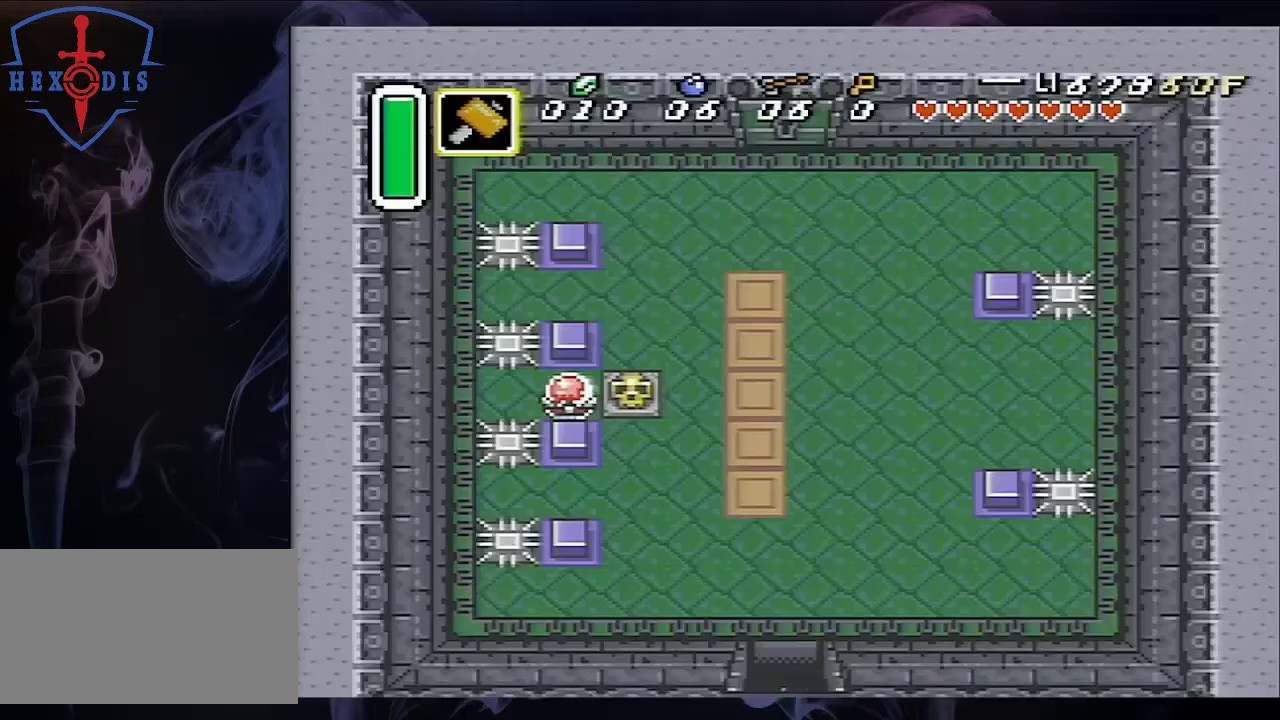
Gameplay with a controller (Nintendo layout); each line is a JSON object with the inputs held at the frame after it (dt_ms = milliseconds from this image to that frame). "events" lists button and stick changes between this image and that frame as [ms after this image, input, new state], when the widget could be followed in between. Not read: L3 R1 R3.
{"dt_ms": 300, "buttons": ["DPAD_UP"], "events": []}
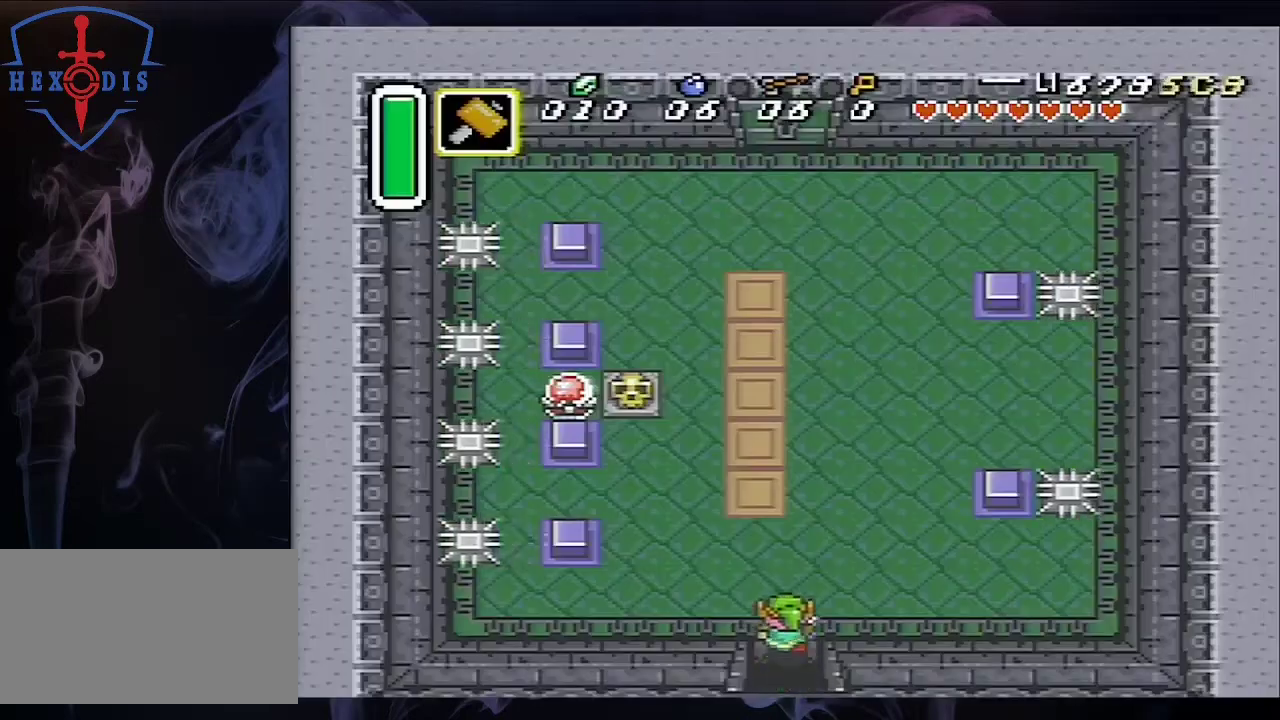
{"dt_ms": 500, "buttons": ["DPAD_UP", "DPAD_LEFT"], "events": [[67, "DPAD_LEFT", "down"]]}
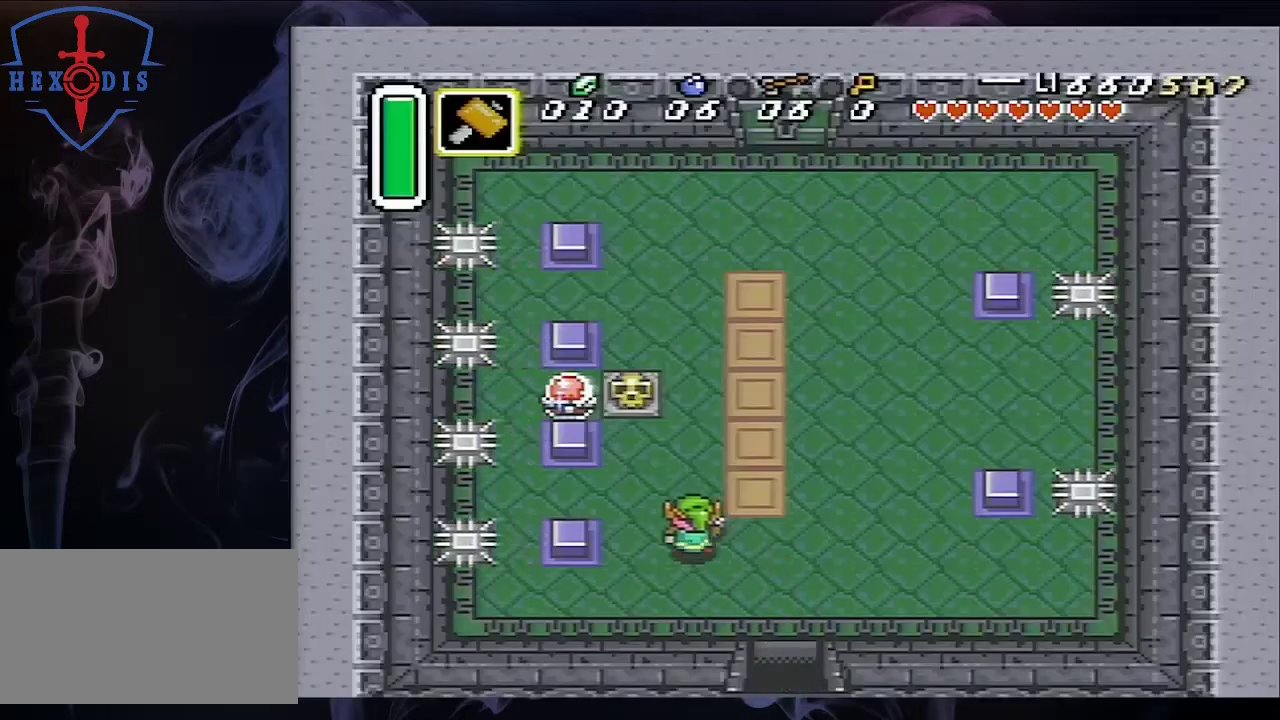
{"dt_ms": 600, "buttons": ["Y", "DPAD_UP", "DPAD_LEFT"], "events": [[533, "Y", "down"]]}
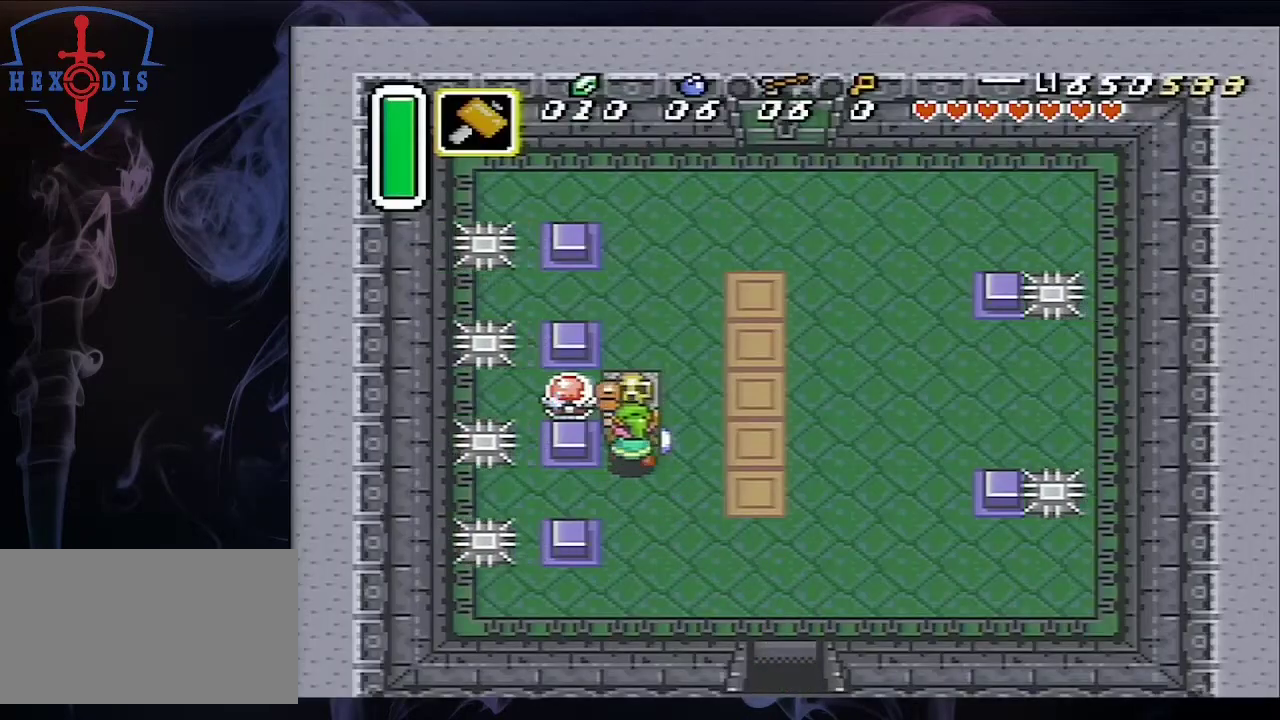
{"dt_ms": 100, "buttons": ["DPAD_UP", "DPAD_LEFT"], "events": [[67, "Y", "up"]]}
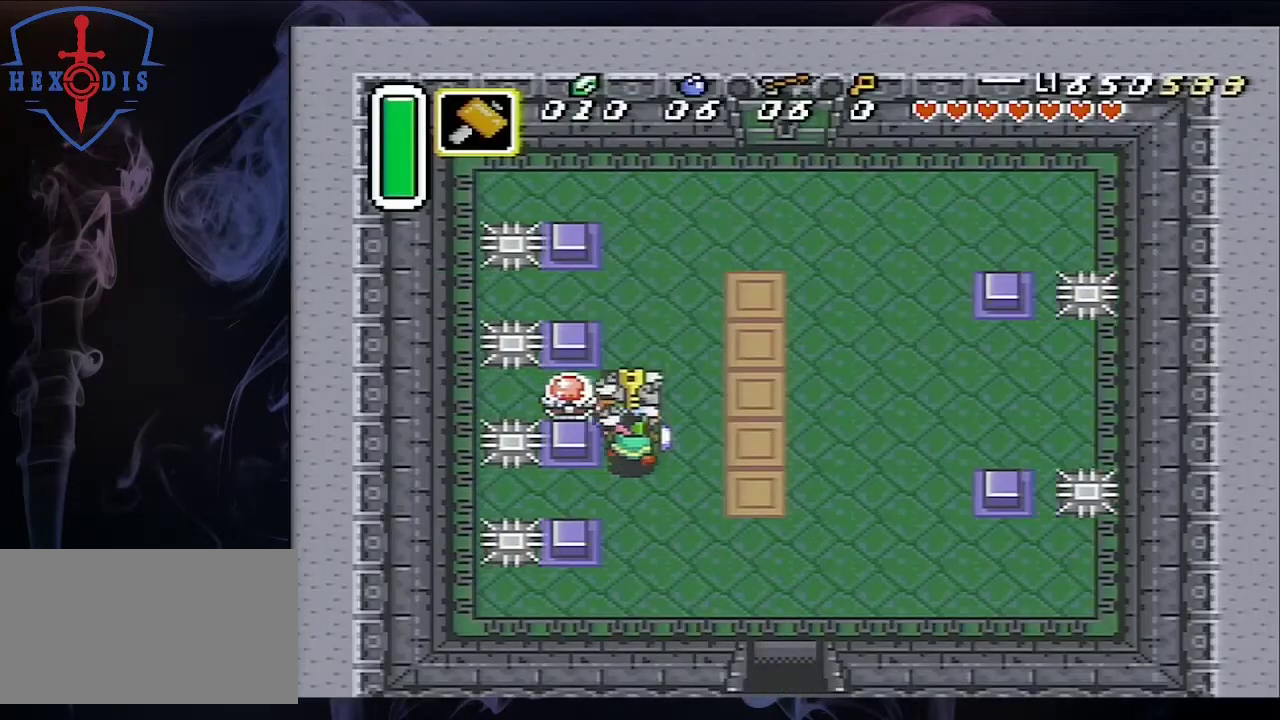
{"dt_ms": 300, "buttons": ["DPAD_UP"], "events": [[200, "DPAD_LEFT", "up"]]}
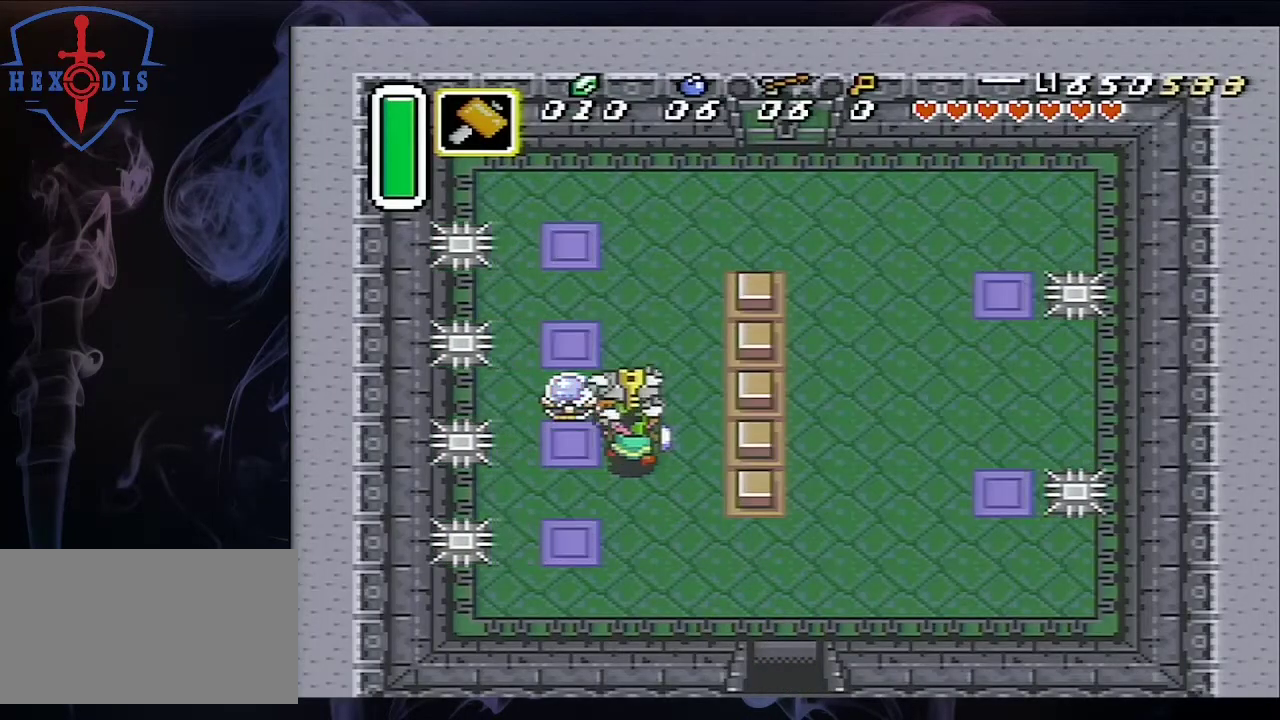
{"dt_ms": 500, "buttons": [], "events": [[433, "DPAD_UP", "up"]]}
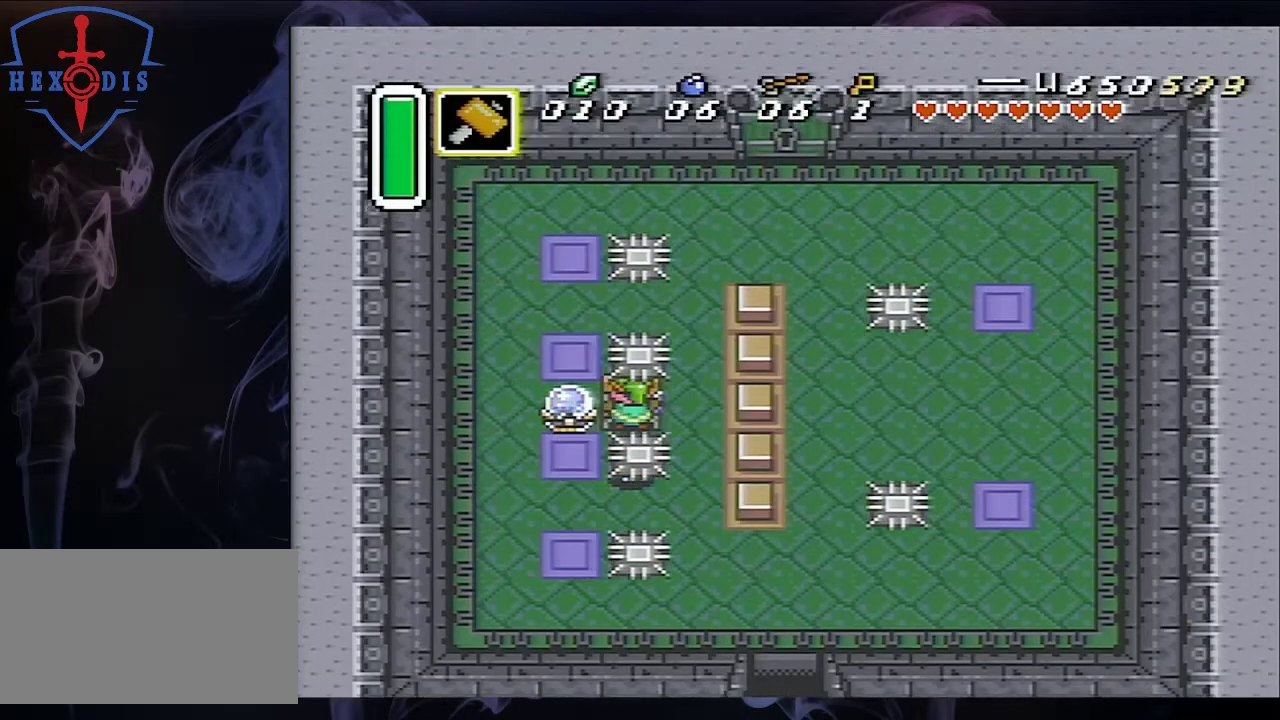
{"dt_ms": 500, "buttons": ["DPAD_UP"], "events": [[500, "DPAD_UP", "down"]]}
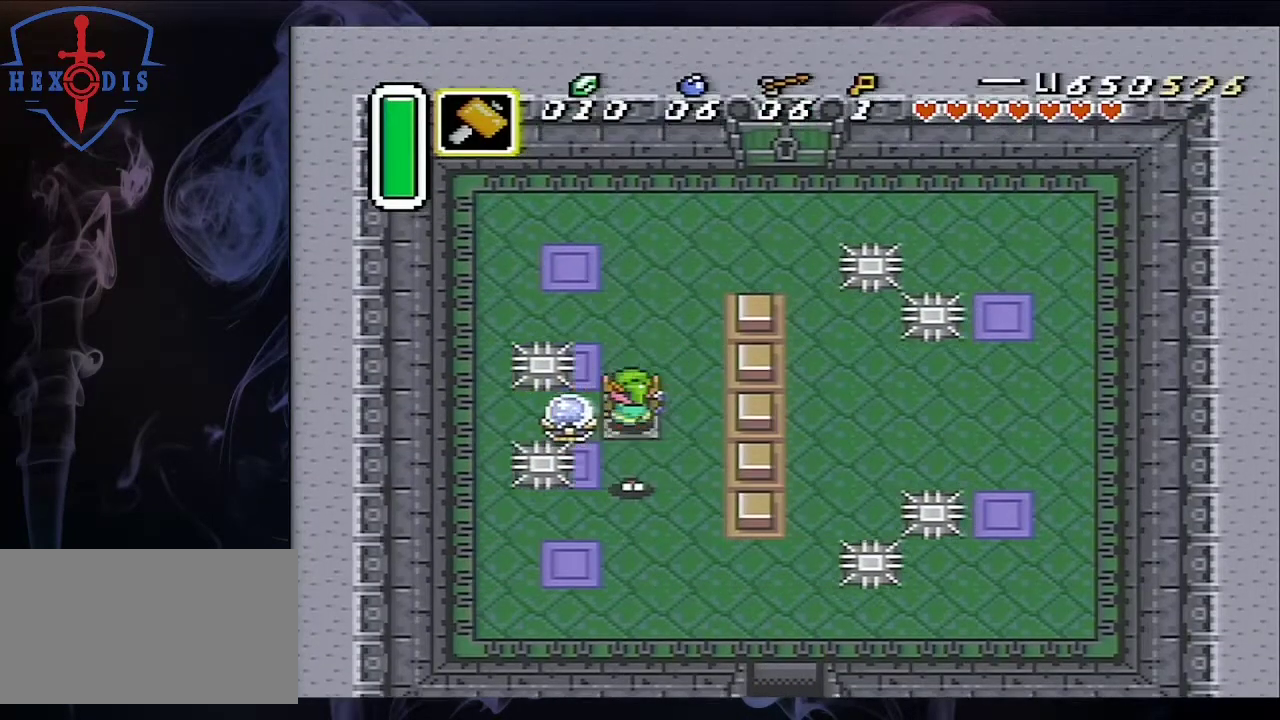
{"dt_ms": 500, "buttons": ["DPAD_UP", "DPAD_RIGHT"], "events": [[167, "DPAD_RIGHT", "down"]]}
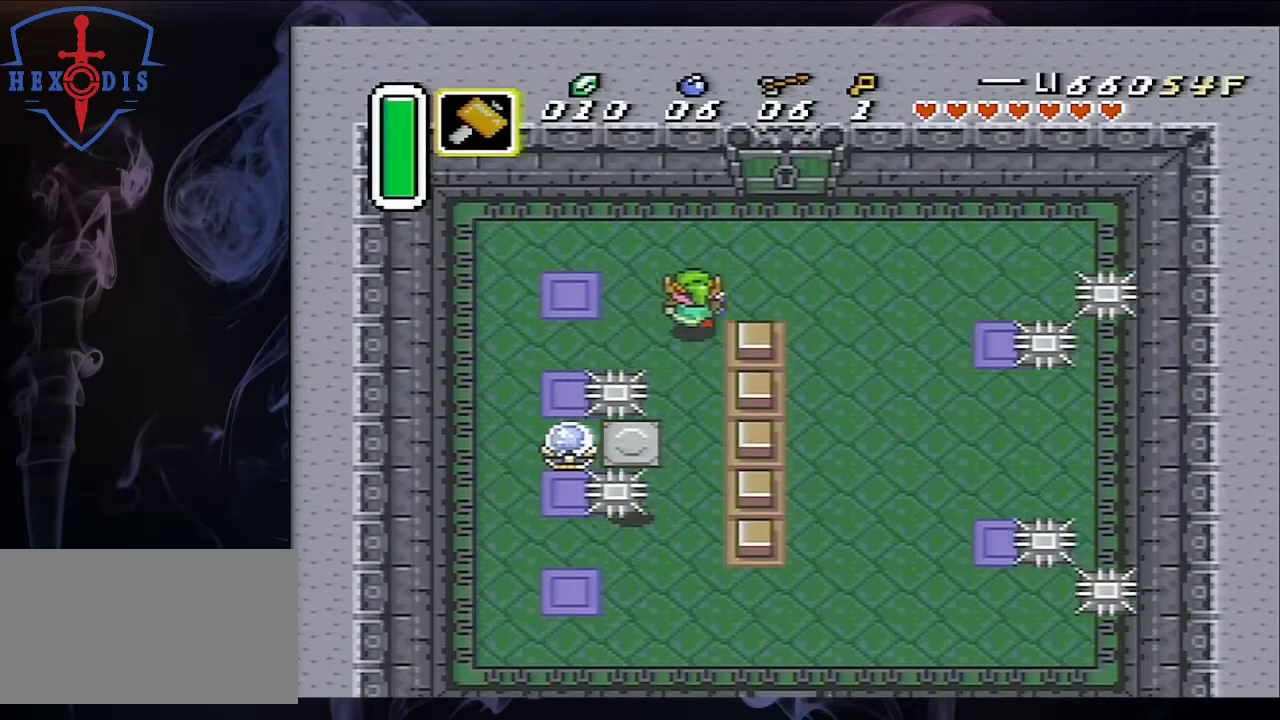
{"dt_ms": 500, "buttons": ["DPAD_UP", "DPAD_RIGHT"], "events": []}
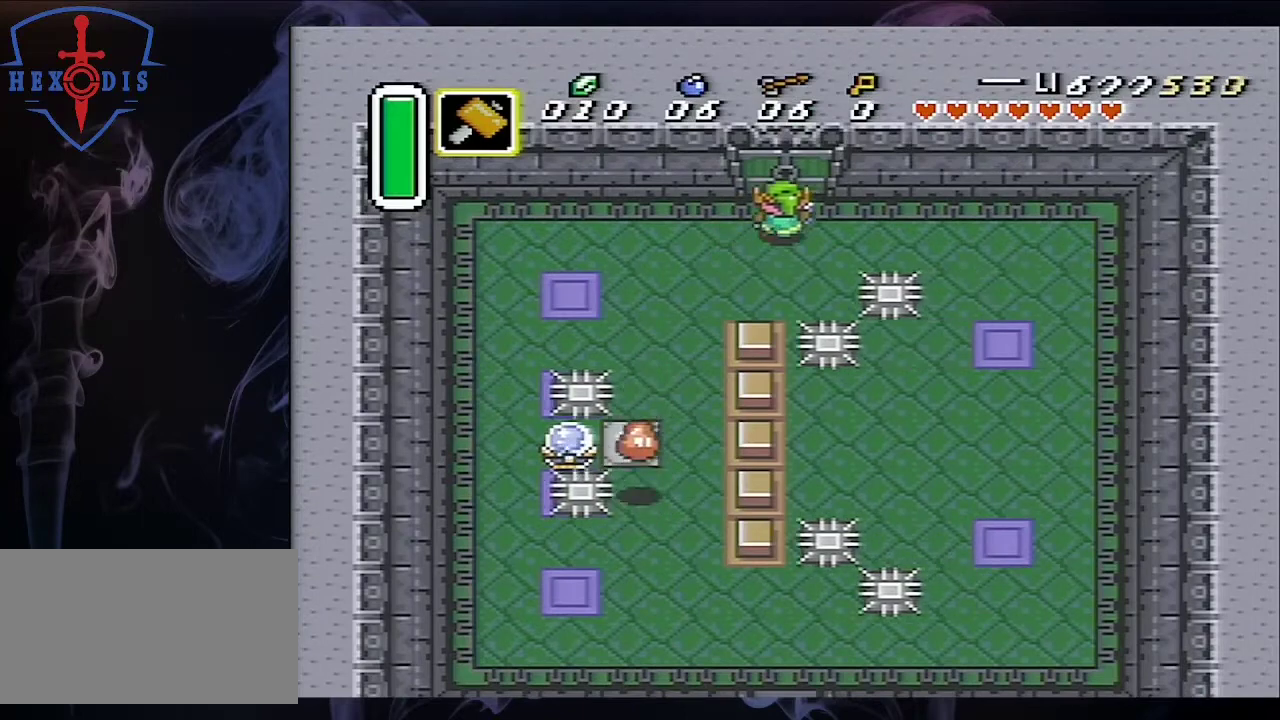
{"dt_ms": 500, "buttons": ["DPAD_UP"], "events": [[67, "DPAD_RIGHT", "up"]]}
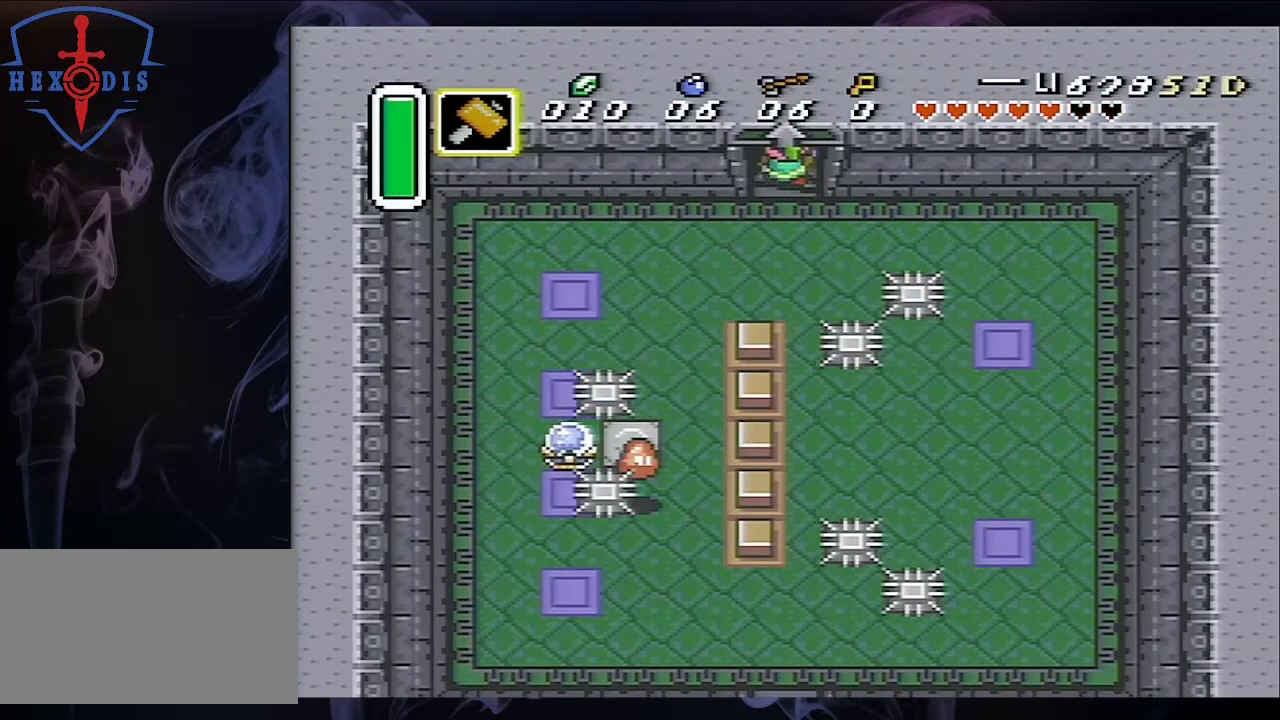
{"dt_ms": 500, "buttons": [], "events": [[333, "DPAD_UP", "up"]]}
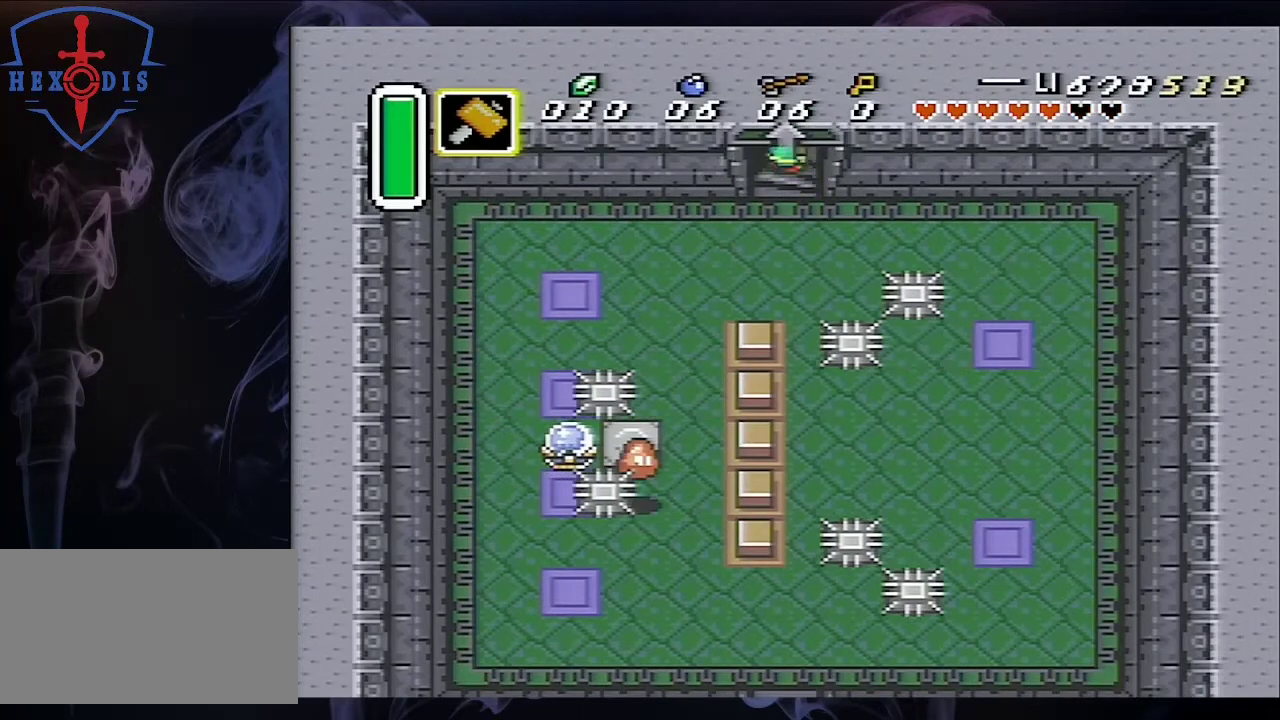
{"dt_ms": 500, "buttons": [], "events": []}
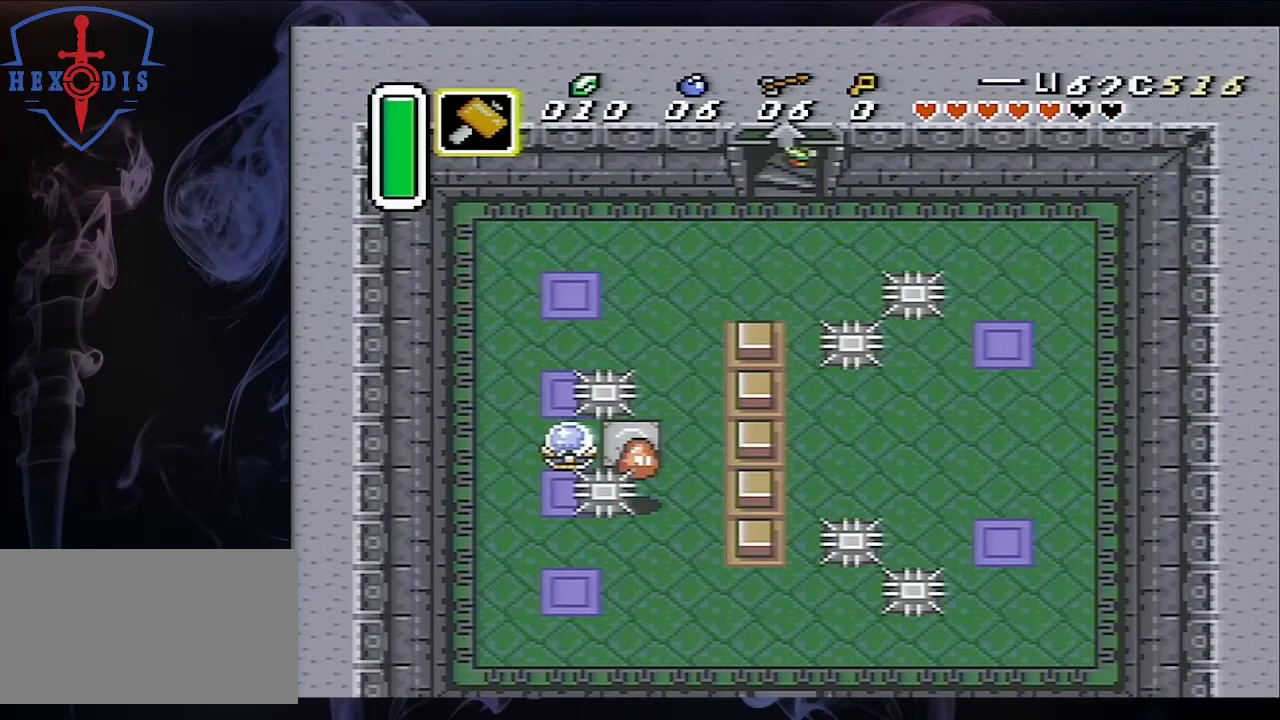
{"dt_ms": 500, "buttons": [], "events": []}
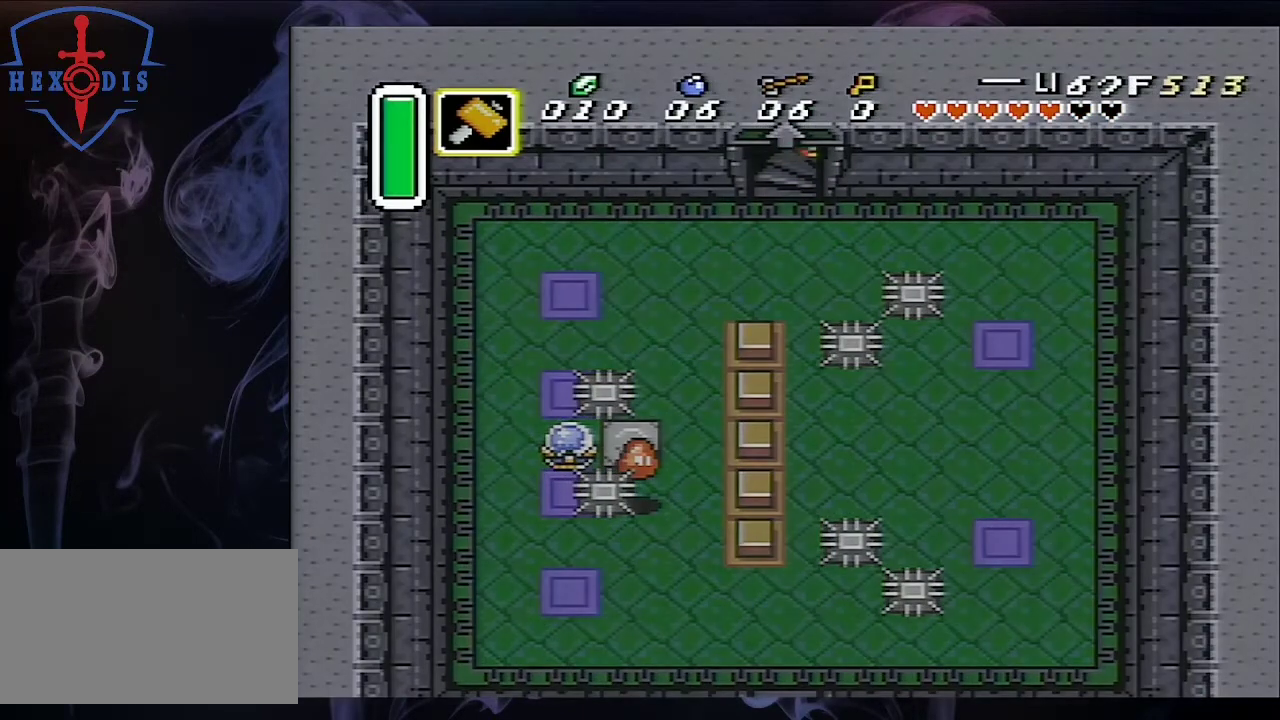
{"dt_ms": 500, "buttons": [], "events": []}
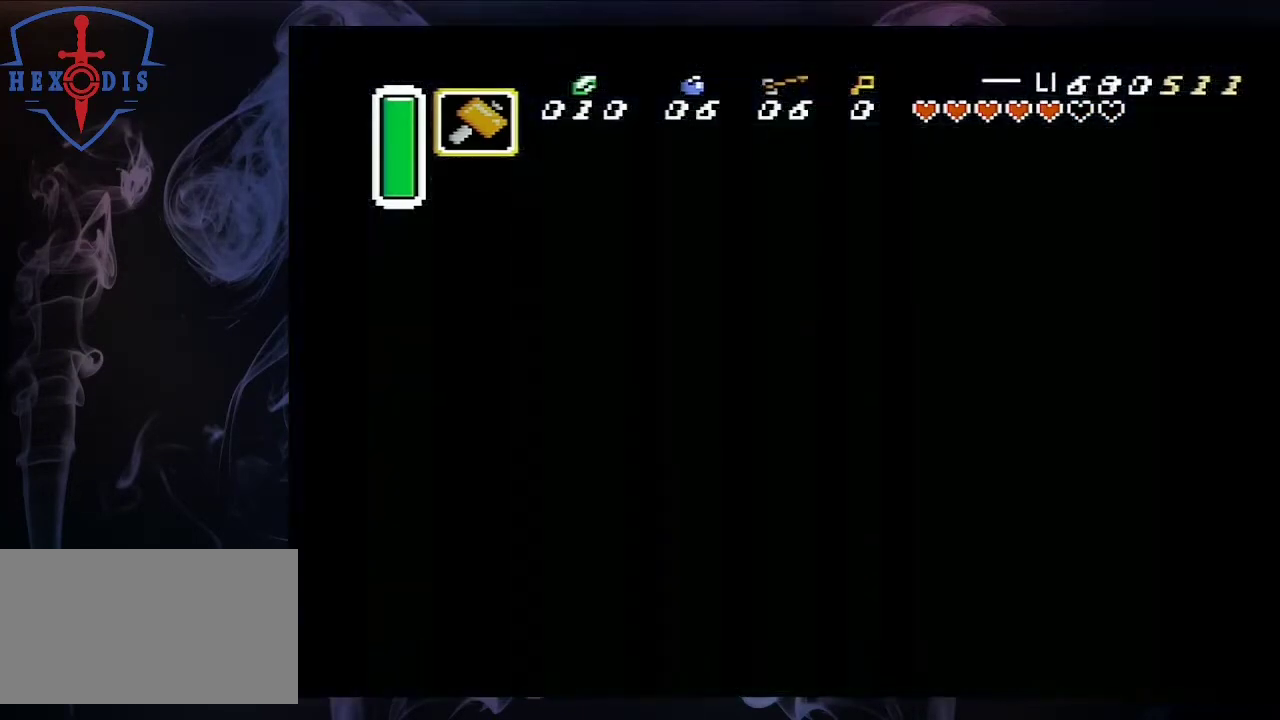
{"dt_ms": 500, "buttons": [], "events": []}
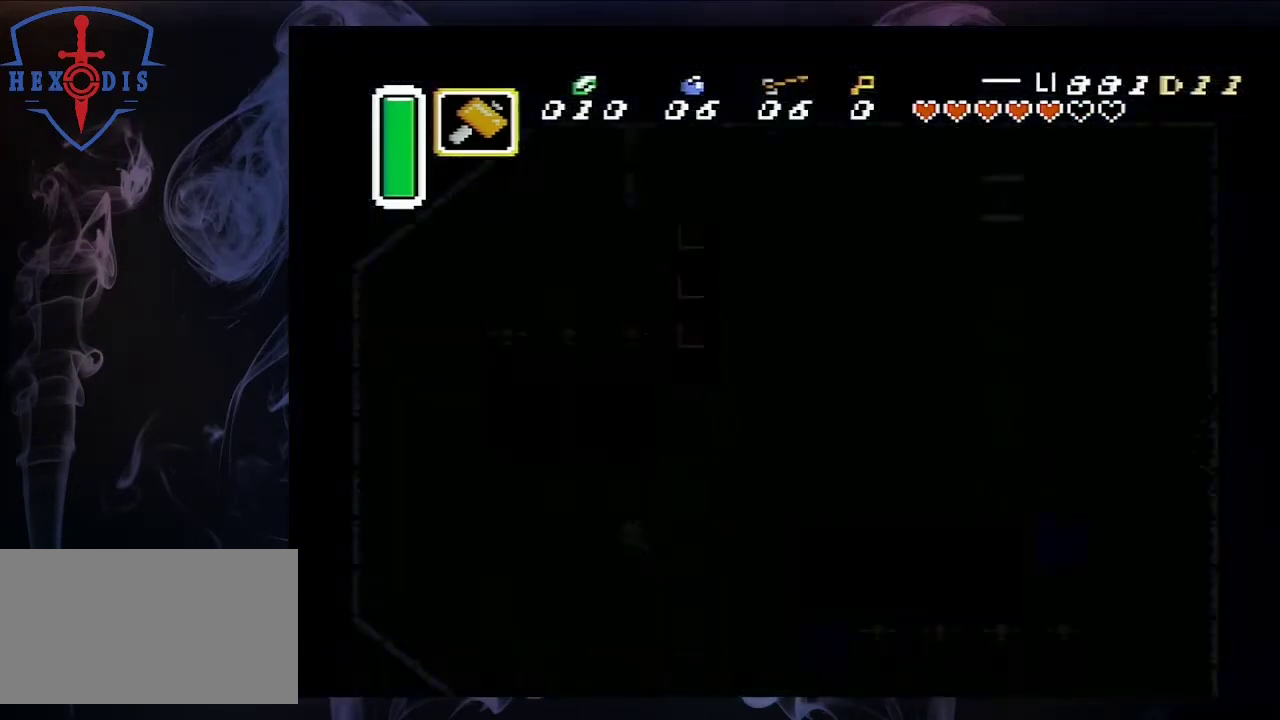
{"dt_ms": 500, "buttons": [], "events": []}
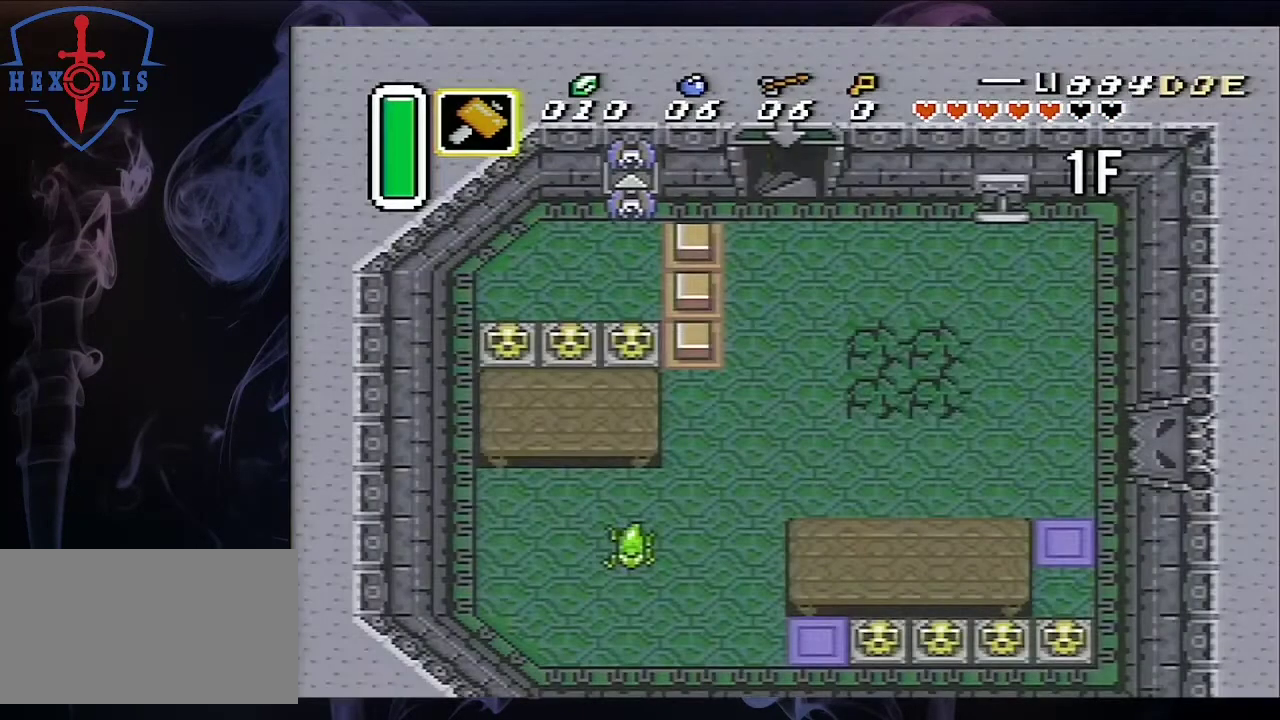
{"dt_ms": 500, "buttons": [], "events": []}
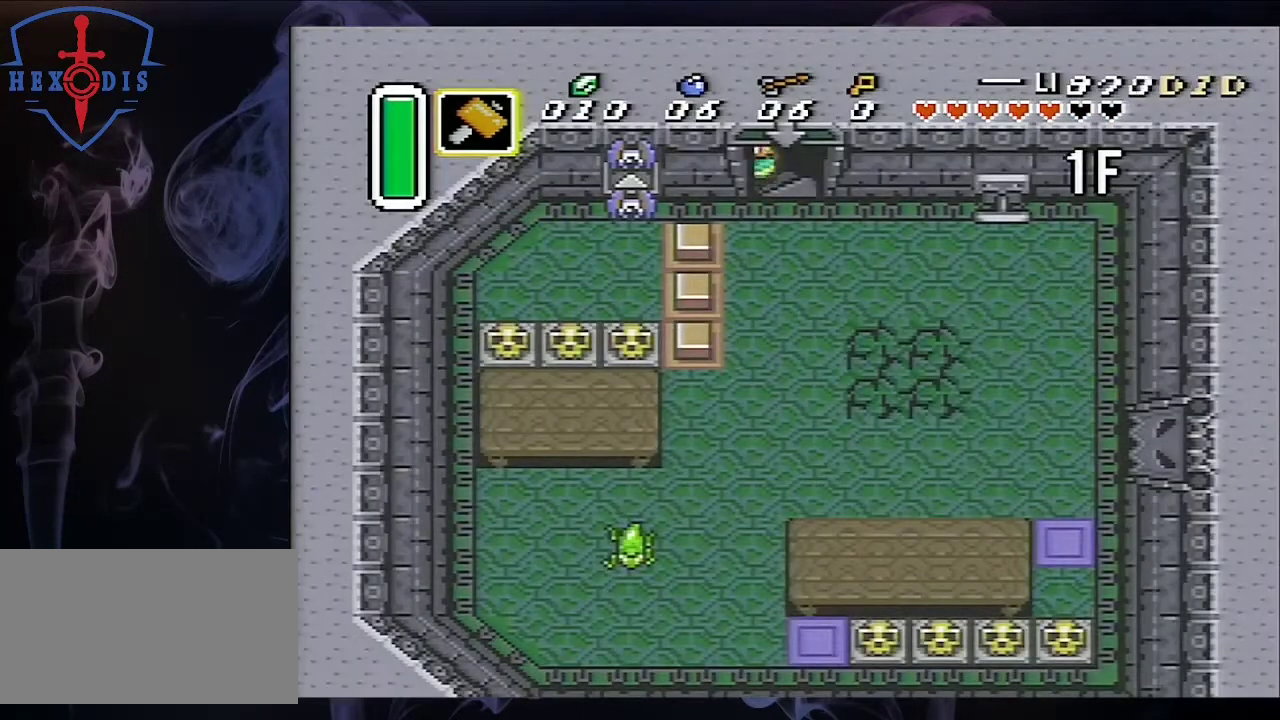
{"dt_ms": 500, "buttons": ["DPAD_RIGHT"], "events": [[100, "DPAD_RIGHT", "down"]]}
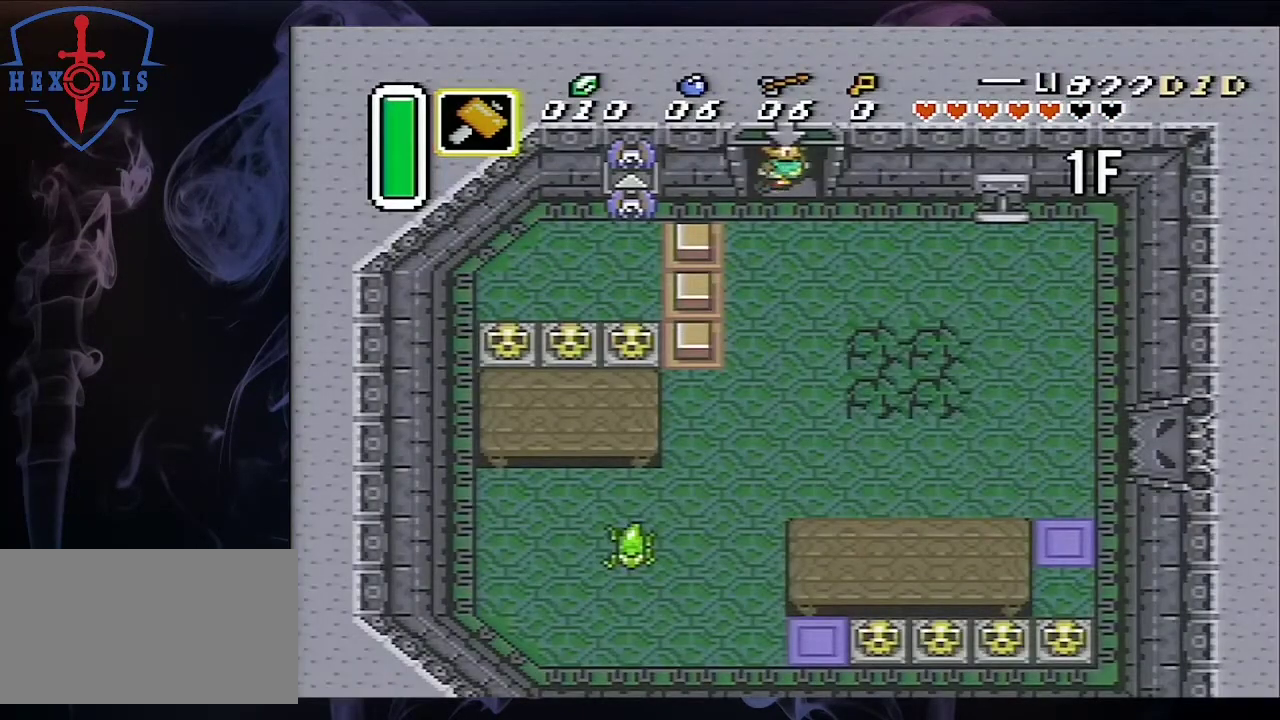
{"dt_ms": 700, "buttons": ["DPAD_DOWN", "DPAD_RIGHT"], "events": [[667, "DPAD_DOWN", "down"]]}
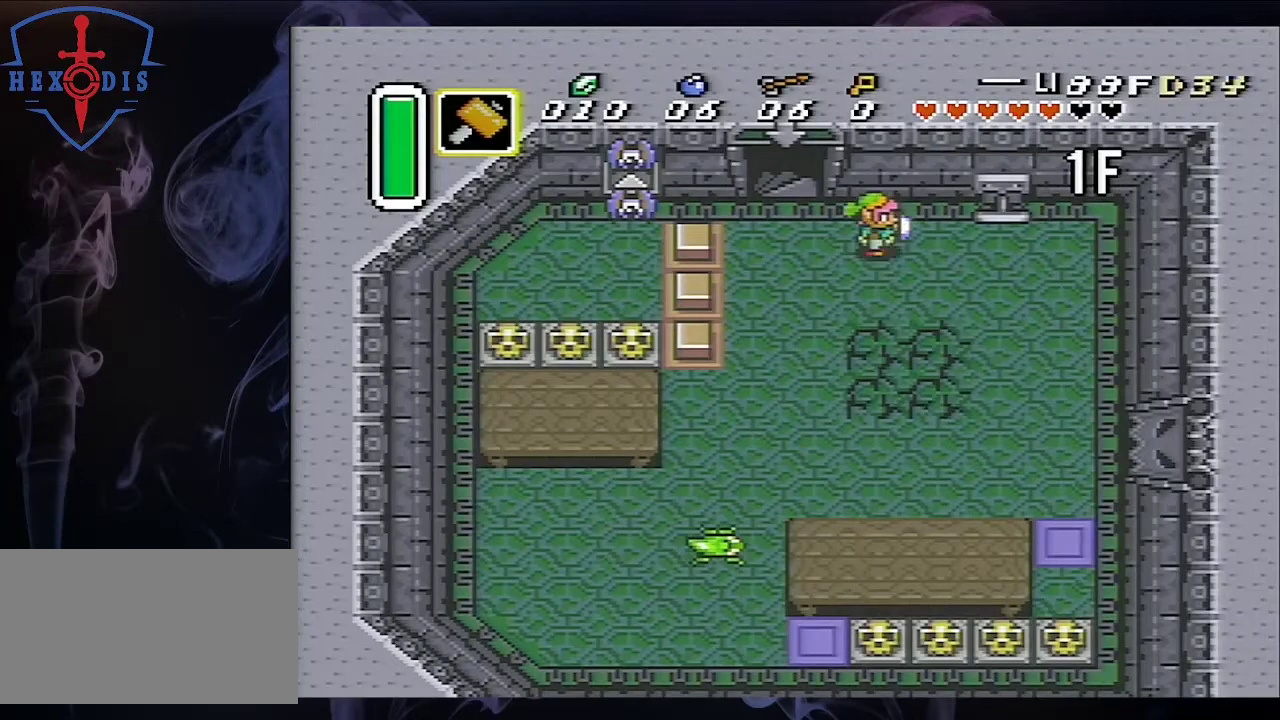
{"dt_ms": 300, "buttons": ["DPAD_DOWN", "DPAD_RIGHT"], "events": []}